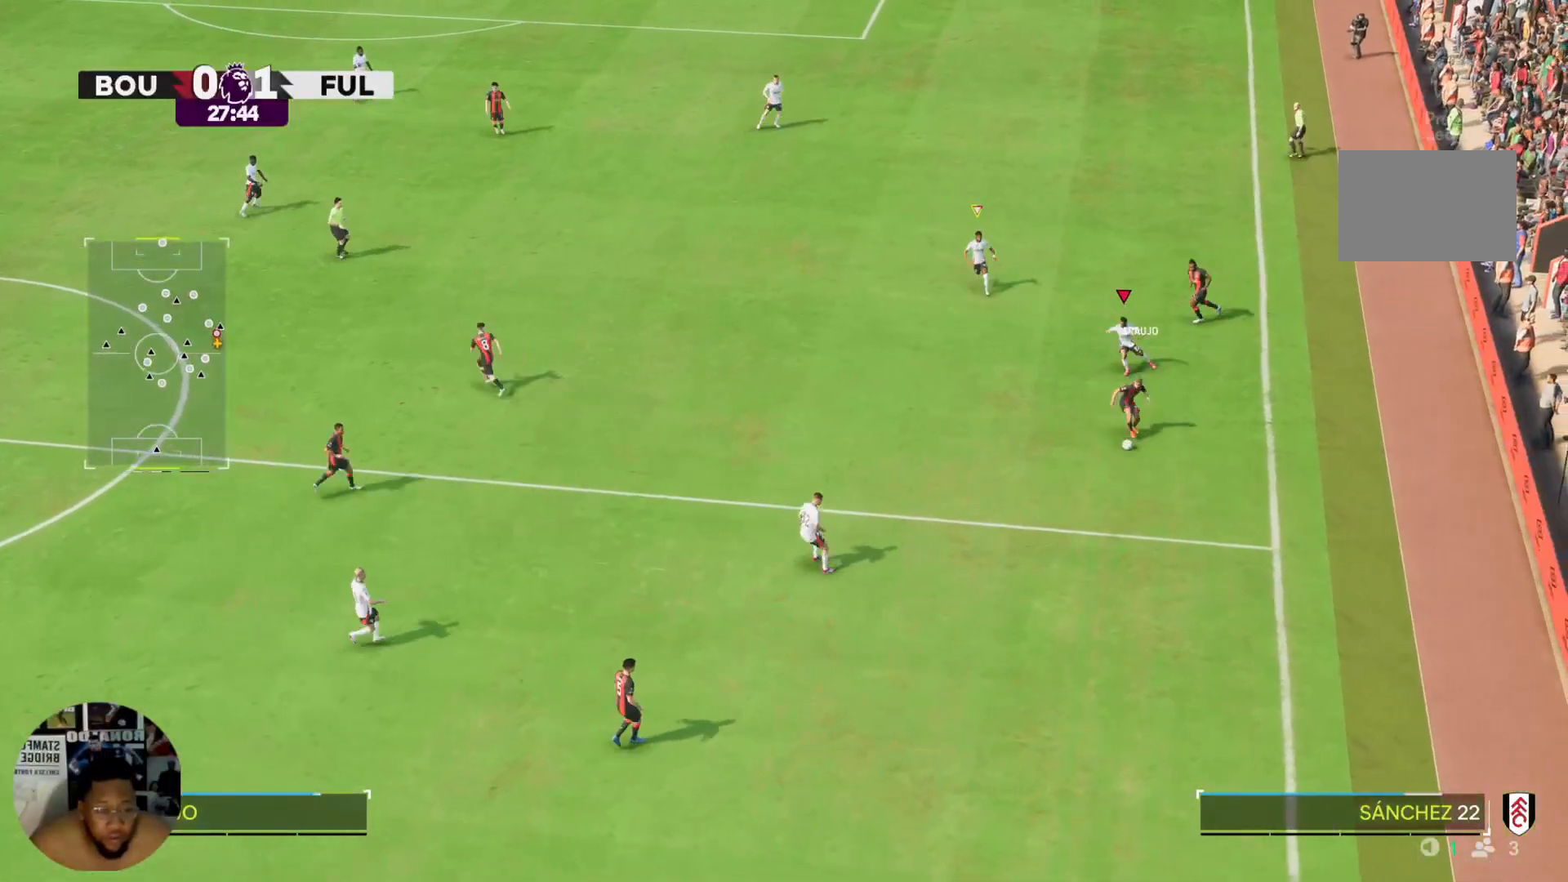
Gameplay with a controller (PlayStation layout); each line is a JSON object with the inputs held at the frame after it. "events" lists button and stick changes between this image and that frame as [ms after this image, input, new state], when the widget could be followed in between. Not read: L3 R3.
{"buttons": [], "left_stick": "down", "right_stick": "center", "events": [[233, "left_stick", "down"]]}
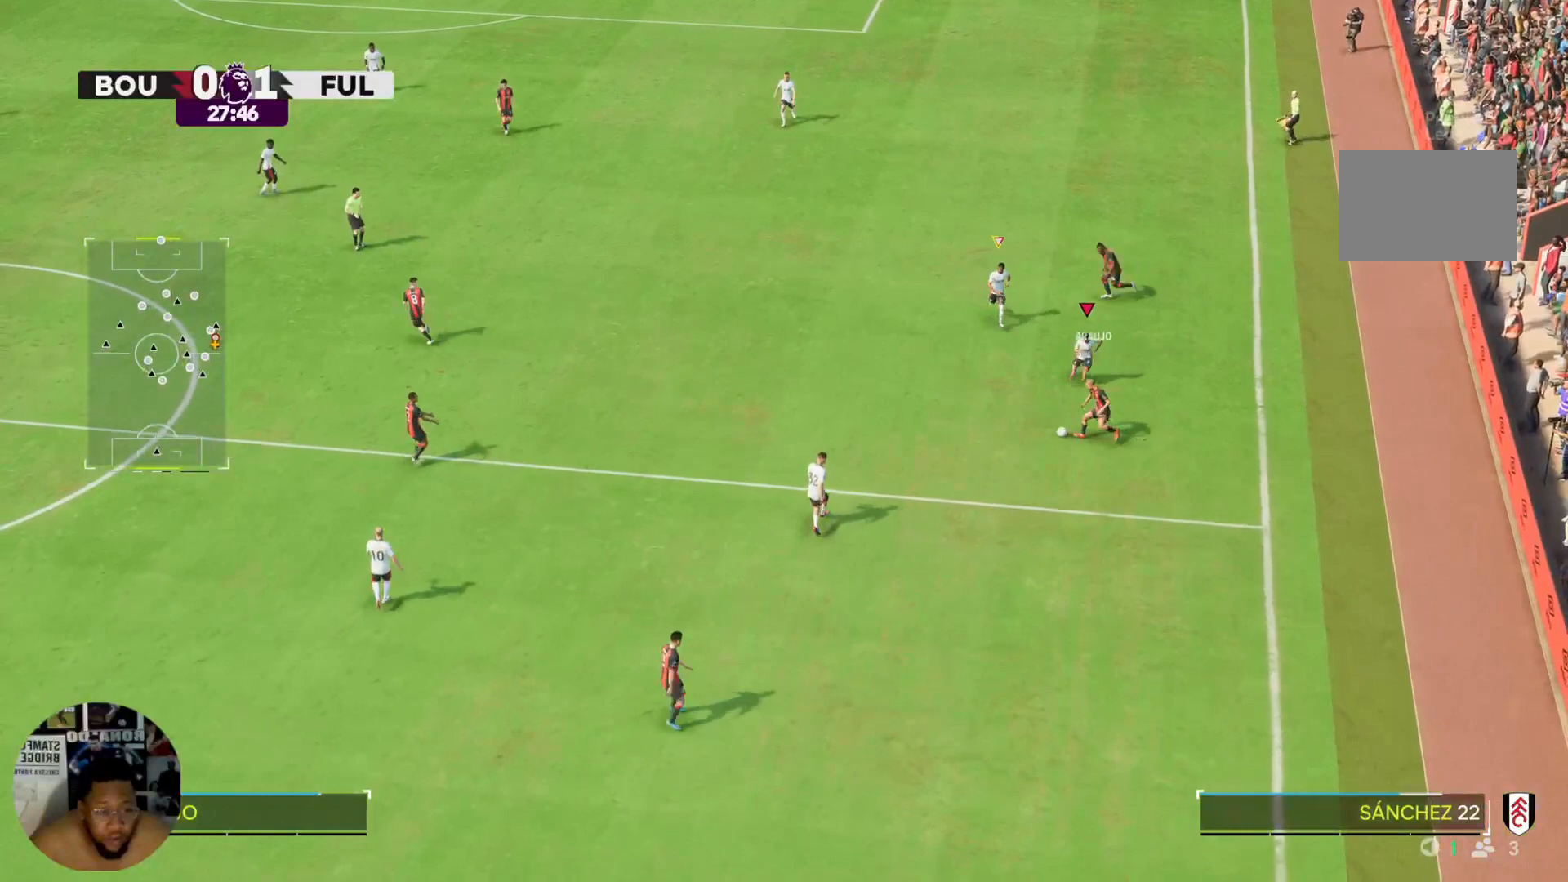
{"buttons": ["R1", "R2"], "left_stick": "down-left", "right_stick": "center", "events": [[434, "R1", "down"], [434, "R2", "down"], [467, "left_stick", "down-left"]]}
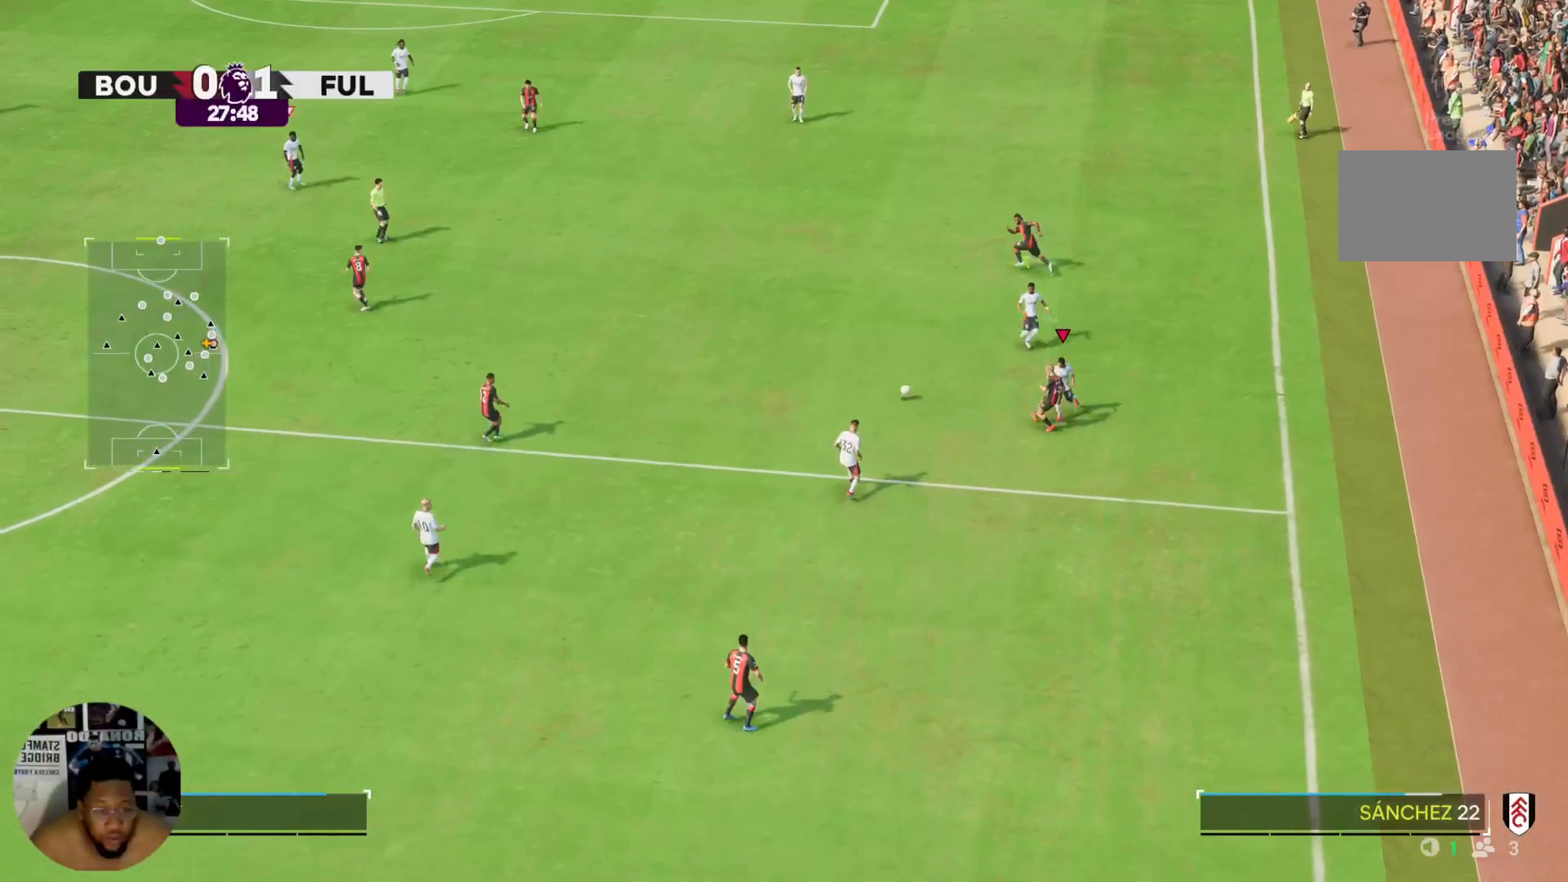
{"buttons": ["L2"], "left_stick": "down-left", "right_stick": "center", "events": [[33, "R1", "up"], [33, "R2", "up"], [233, "R2", "down"], [300, "R2", "up"], [400, "L2", "down"]]}
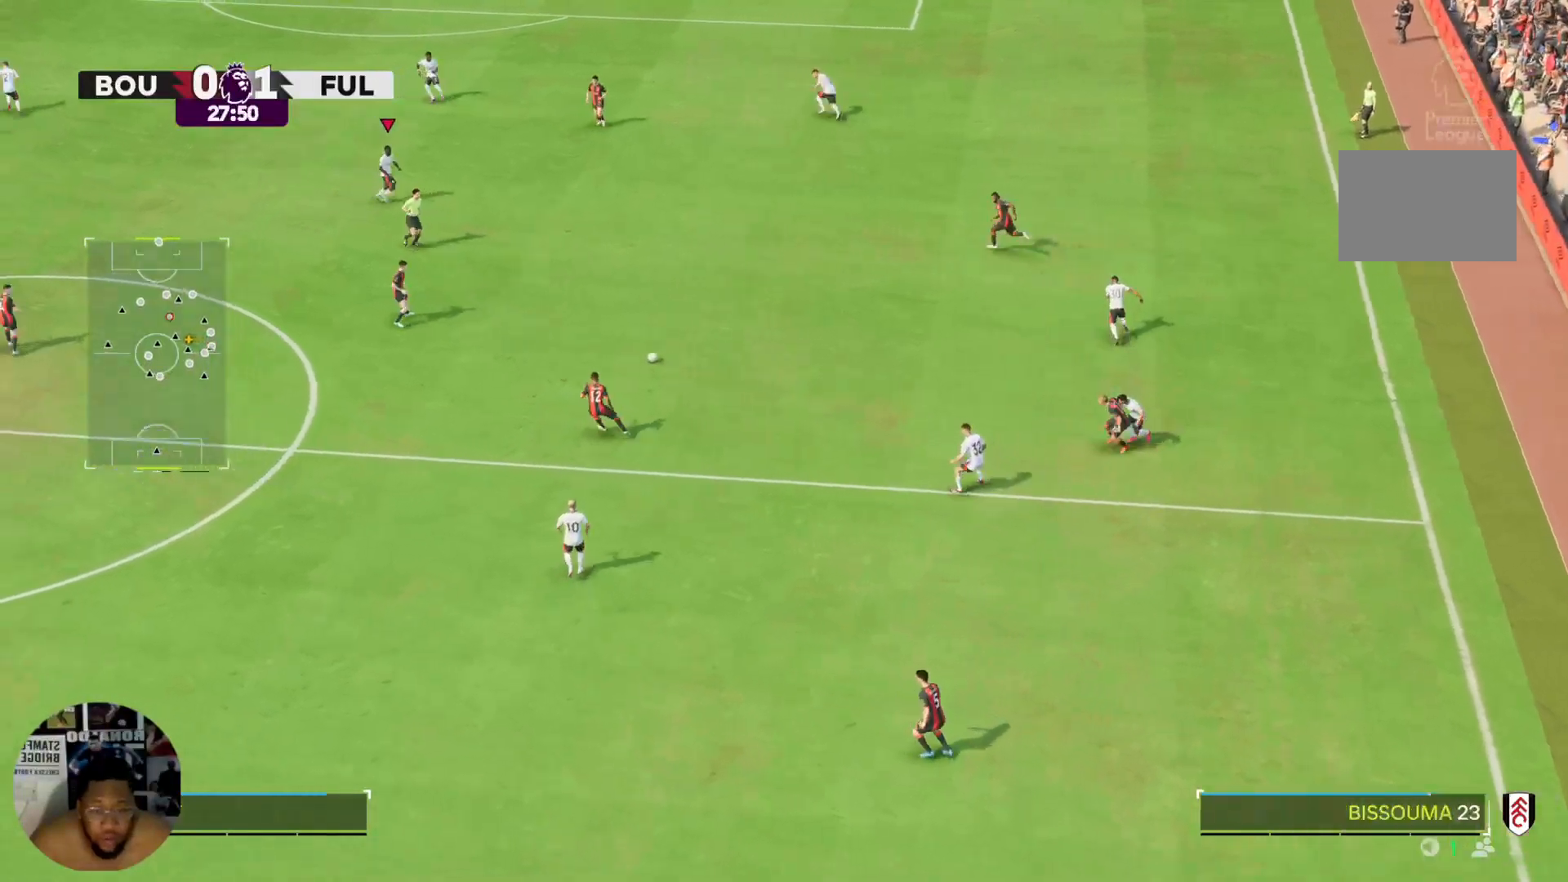
{"buttons": ["R2"], "left_stick": "down", "right_stick": "center", "events": [[34, "L2", "up"], [67, "left_stick", "down"], [201, "R2", "down"]]}
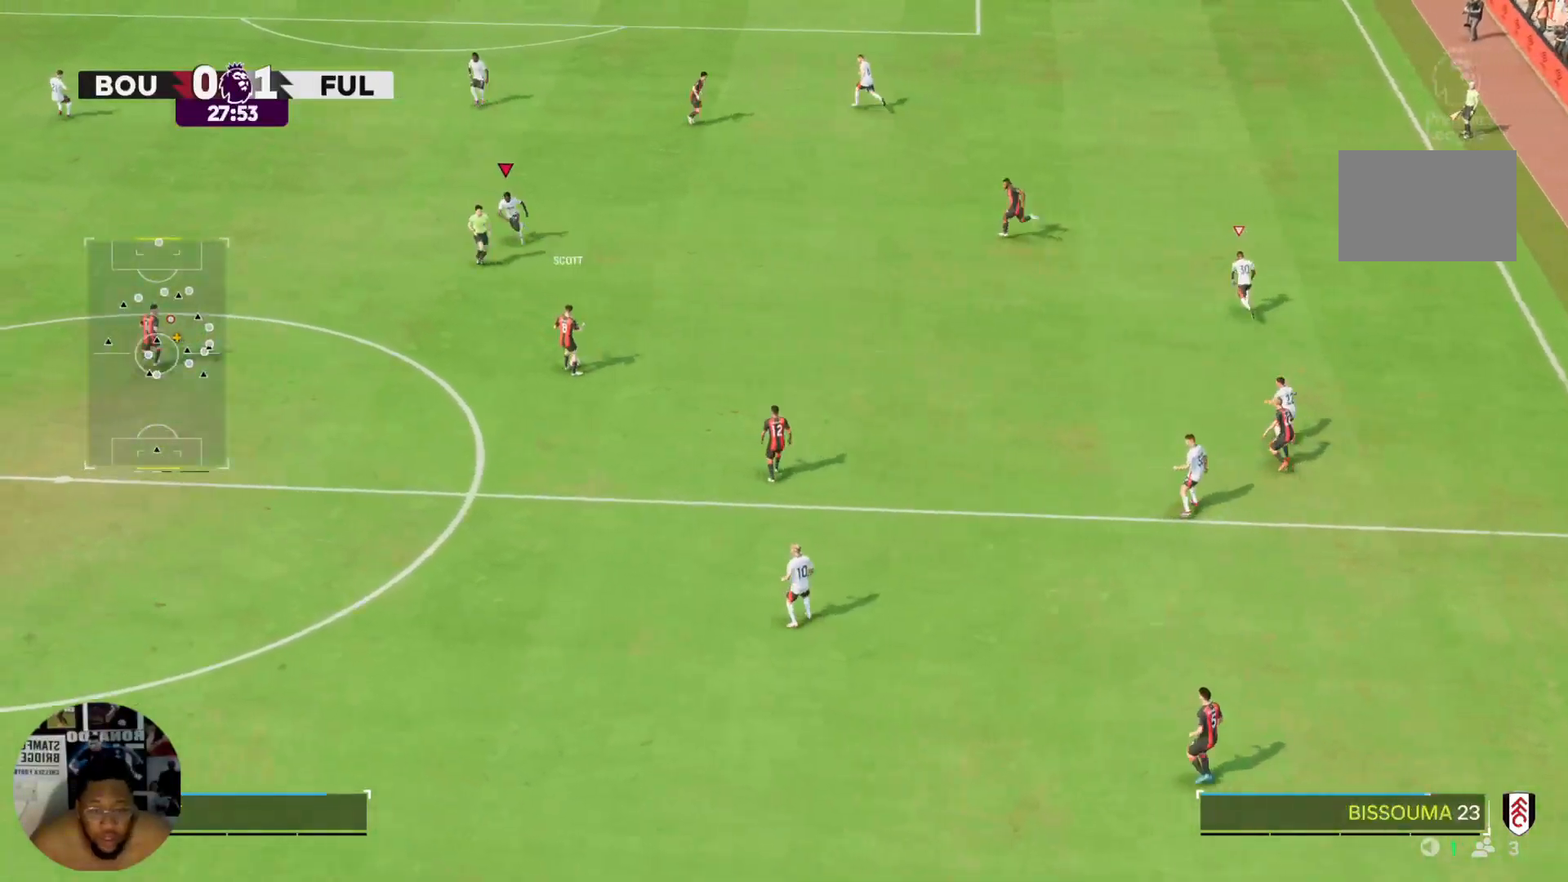
{"buttons": [], "left_stick": "down-right", "right_stick": "center", "events": [[67, "R2", "up"], [400, "left_stick", "down-right"]]}
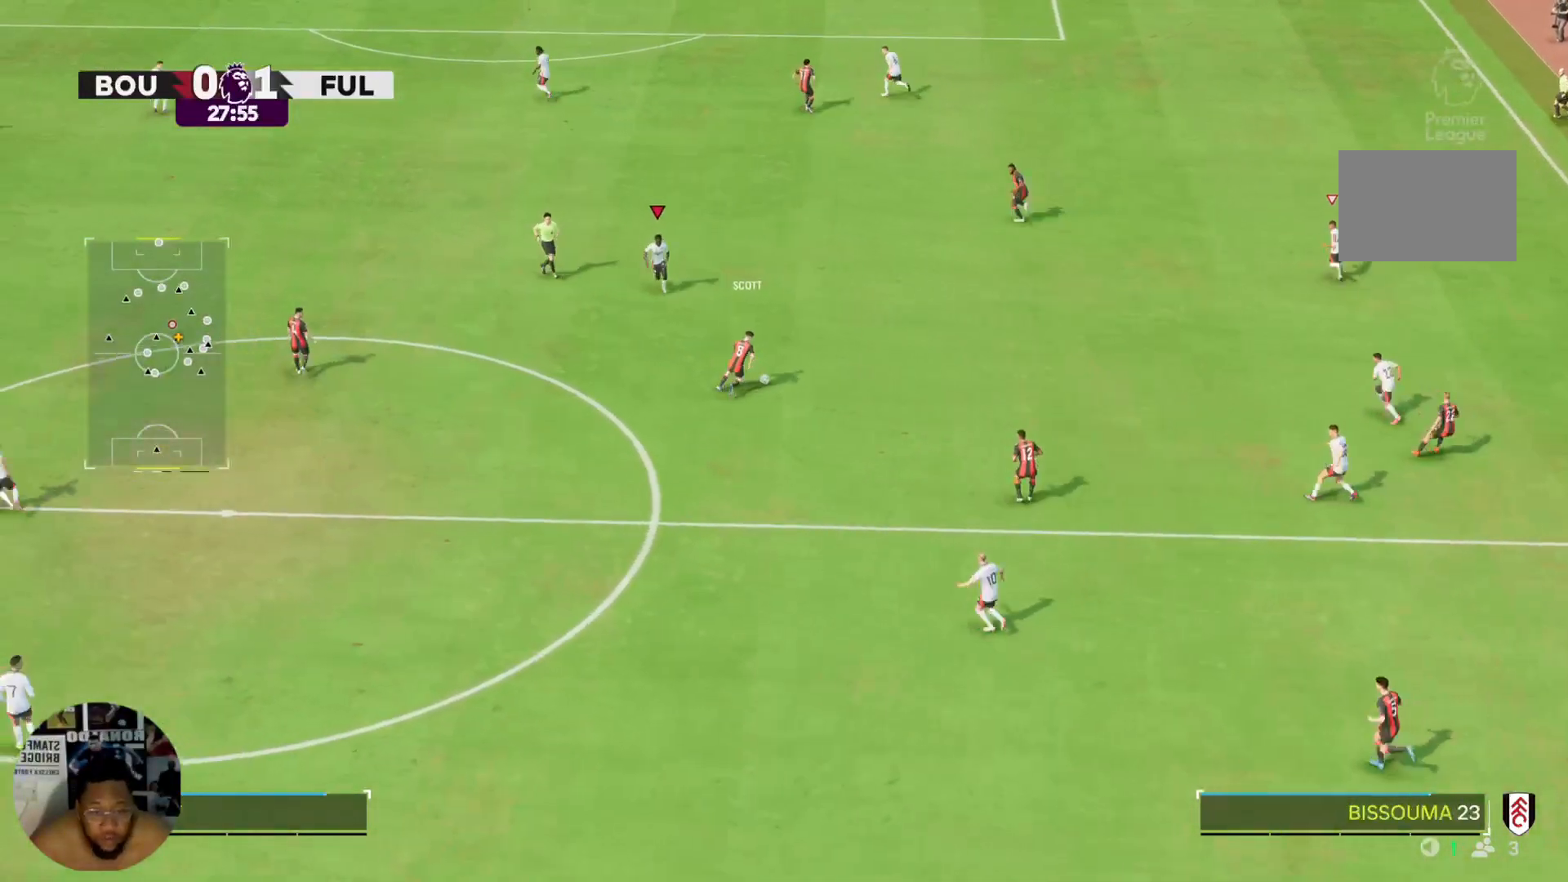
{"buttons": ["R2"], "left_stick": "right", "right_stick": "center", "events": [[167, "left_stick", "right"], [267, "R2", "down"]]}
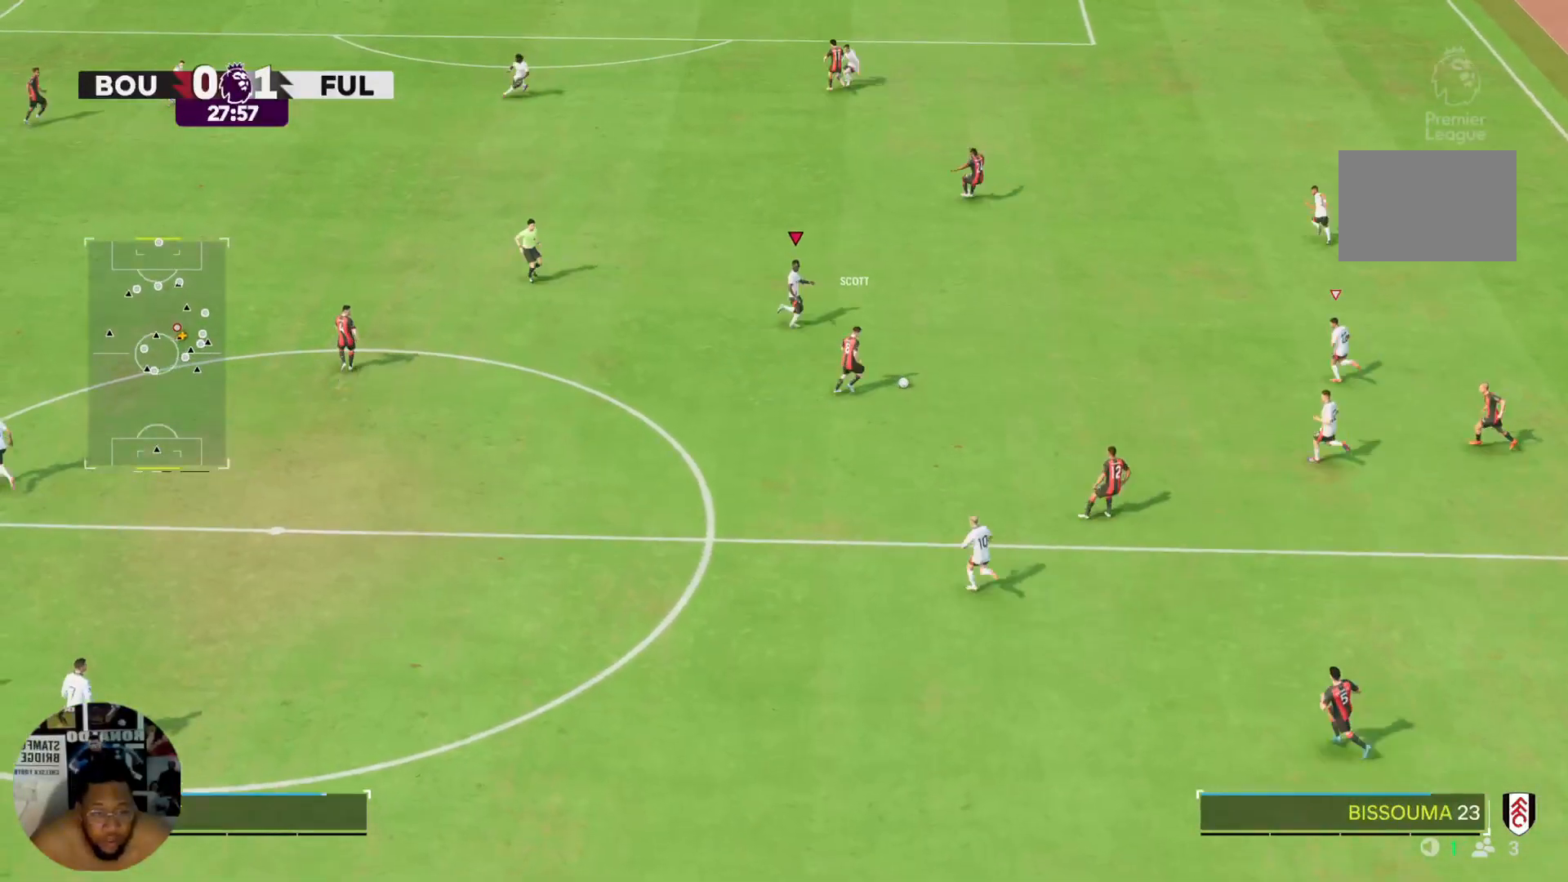
{"buttons": ["R2"], "left_stick": "down-right", "right_stick": "center", "events": [[367, "left_stick", "down-right"]]}
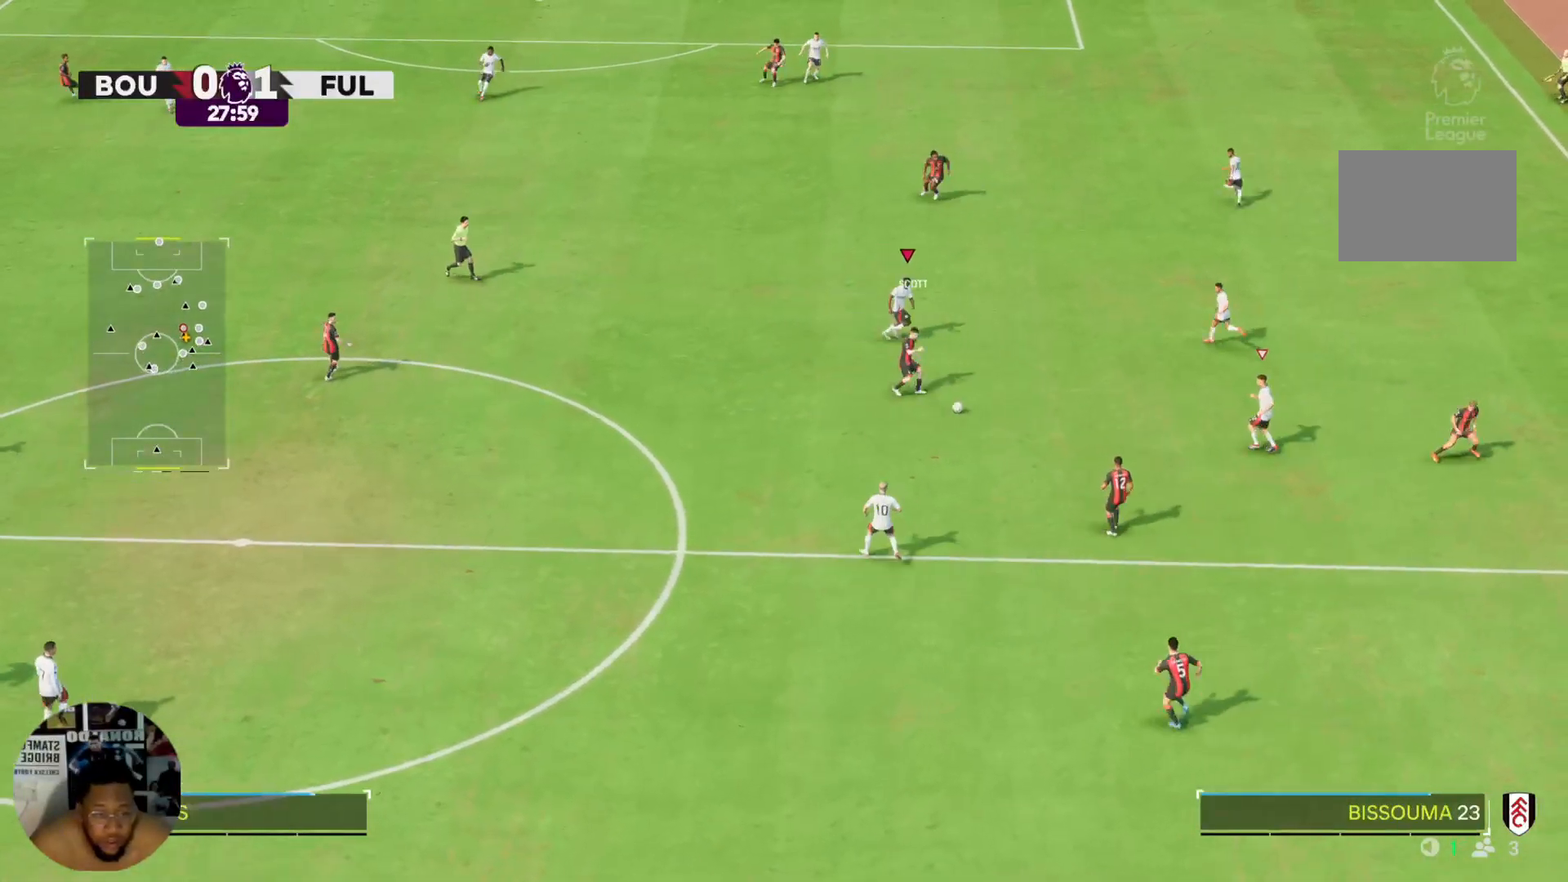
{"buttons": ["R2"], "left_stick": "down", "right_stick": "center", "events": [[67, "R2", "up"], [134, "R2", "down"], [134, "left_stick", "down"]]}
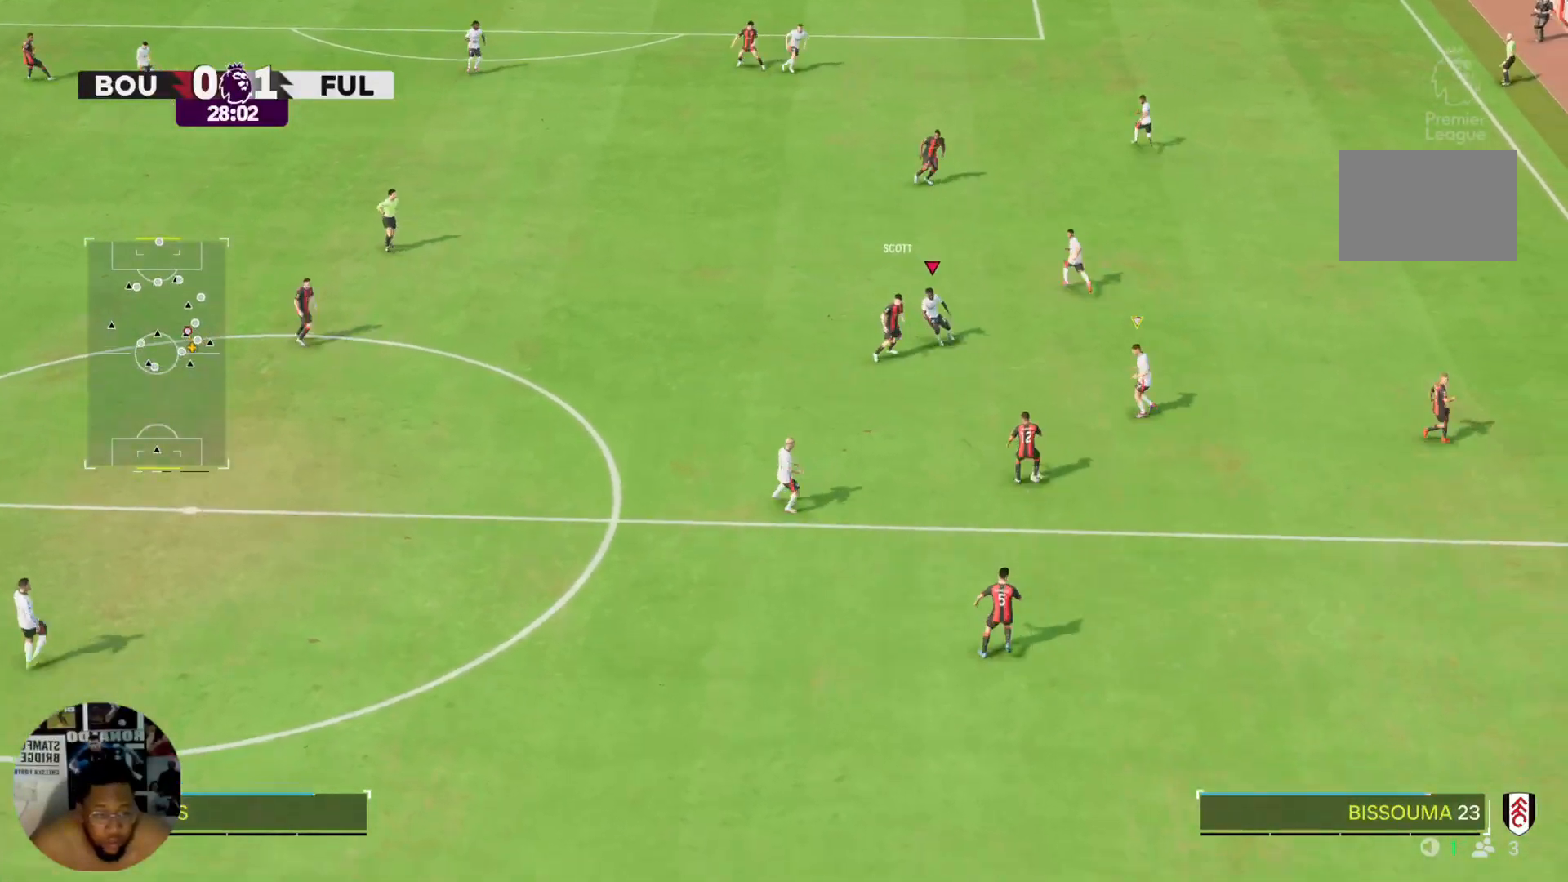
{"buttons": ["R2"], "left_stick": "down", "right_stick": "center", "events": []}
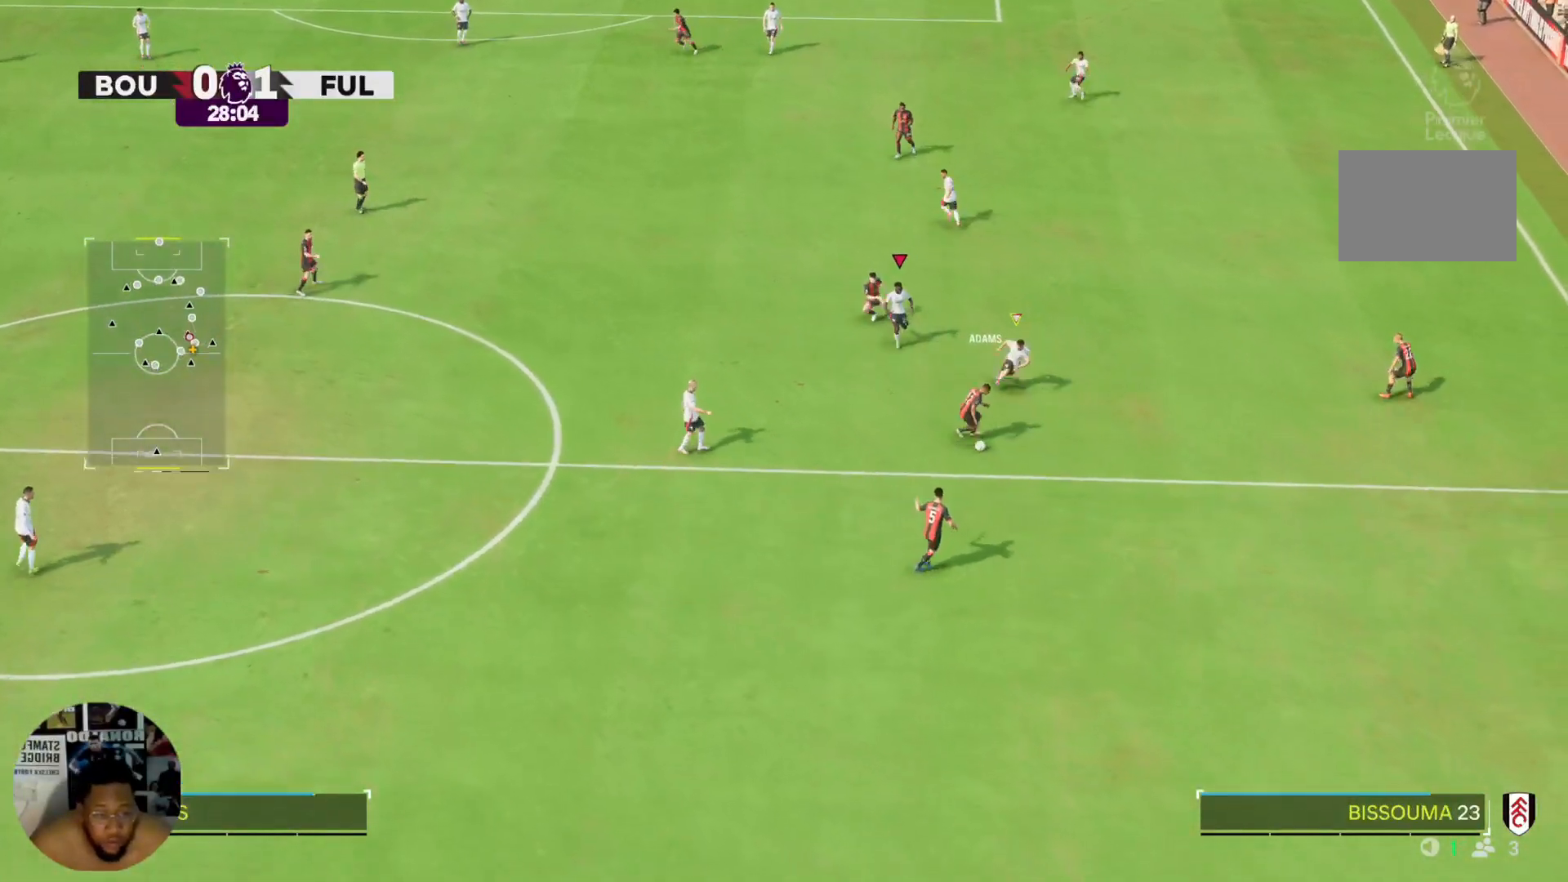
{"buttons": ["R2"], "left_stick": "down", "right_stick": "center", "events": [[201, "left_stick", "down-right"], [234, "L2", "down"], [401, "L2", "up"], [501, "left_stick", "down"]]}